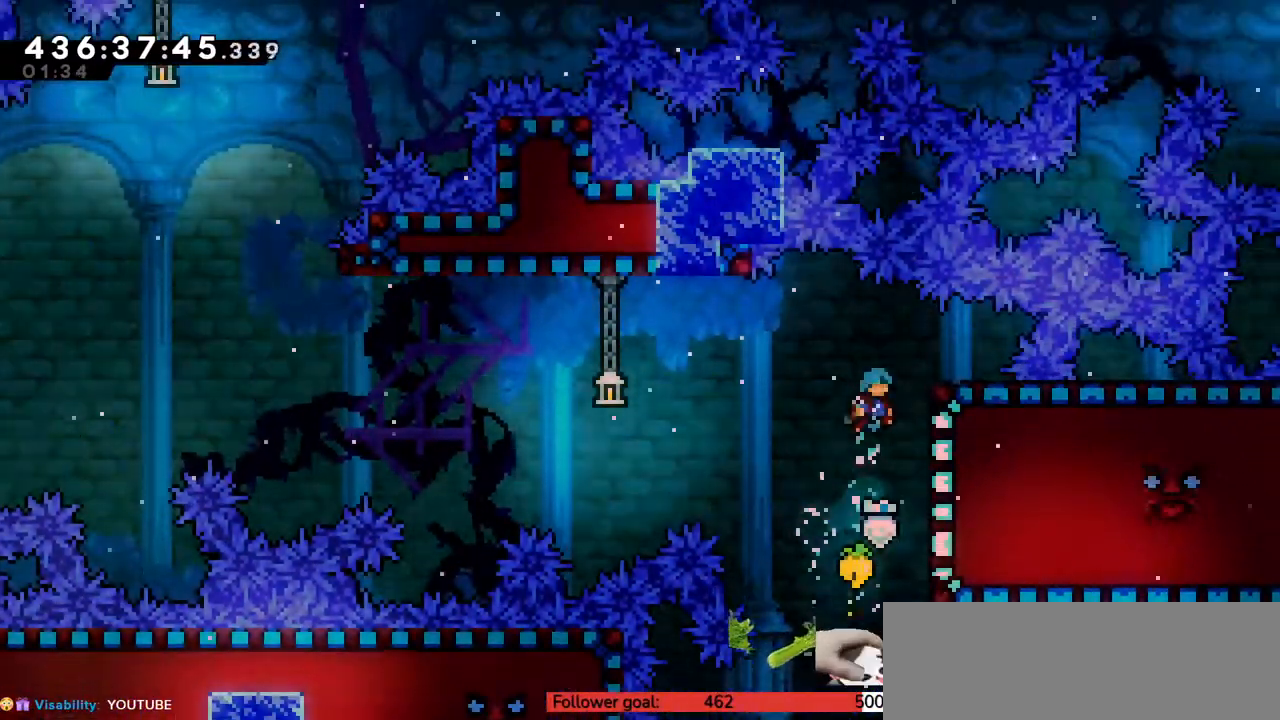
Gameplay with keyboard; each line is a JSON object with the keys held at the frame after it. "events" lists presses ("down") and releases ("up") of "c", "down", "escape", "left", "return", "right", "s", "up", "v", "x" and "z" between this image and that frame as [ms after this image, input, new state], when the widget could be followed in between. No other keys are recorded. Mouse input is not recorded.
{"keys": ["right", "up", "z"], "events": []}
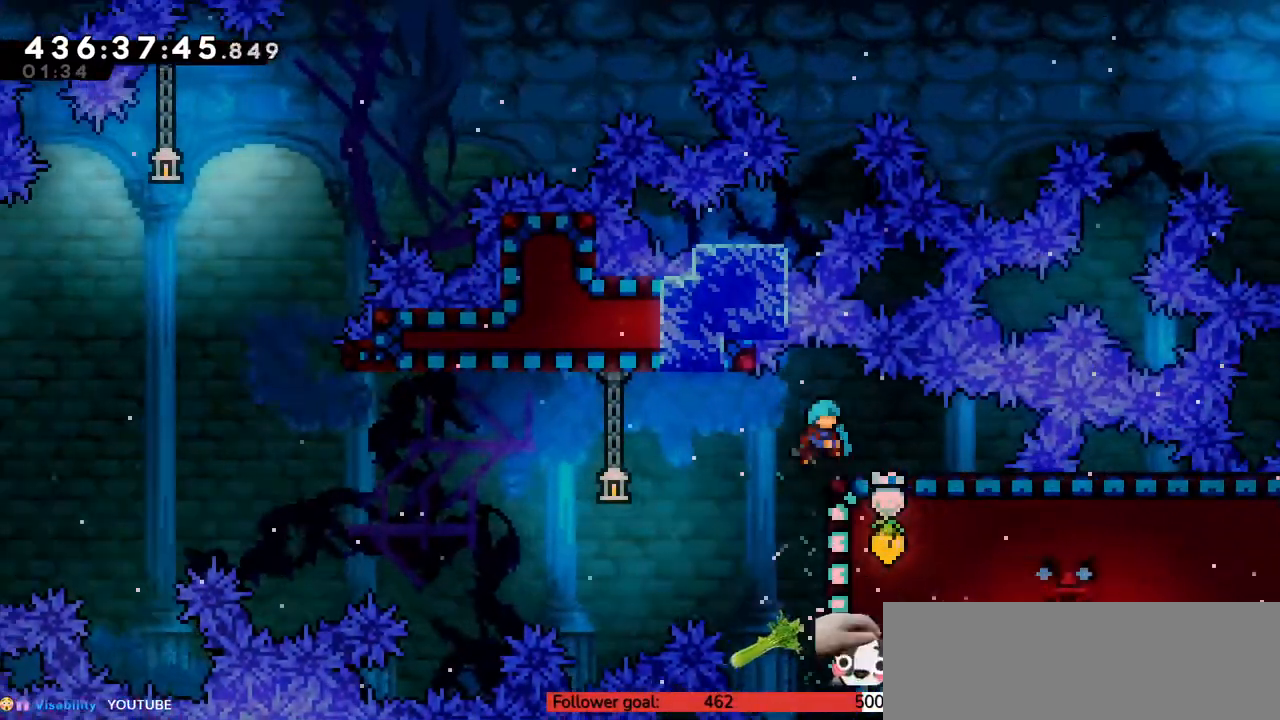
{"keys": ["right"], "events": [[150, "up", "up"], [183, "right", "up"], [233, "z", "up"], [300, "right", "down"]]}
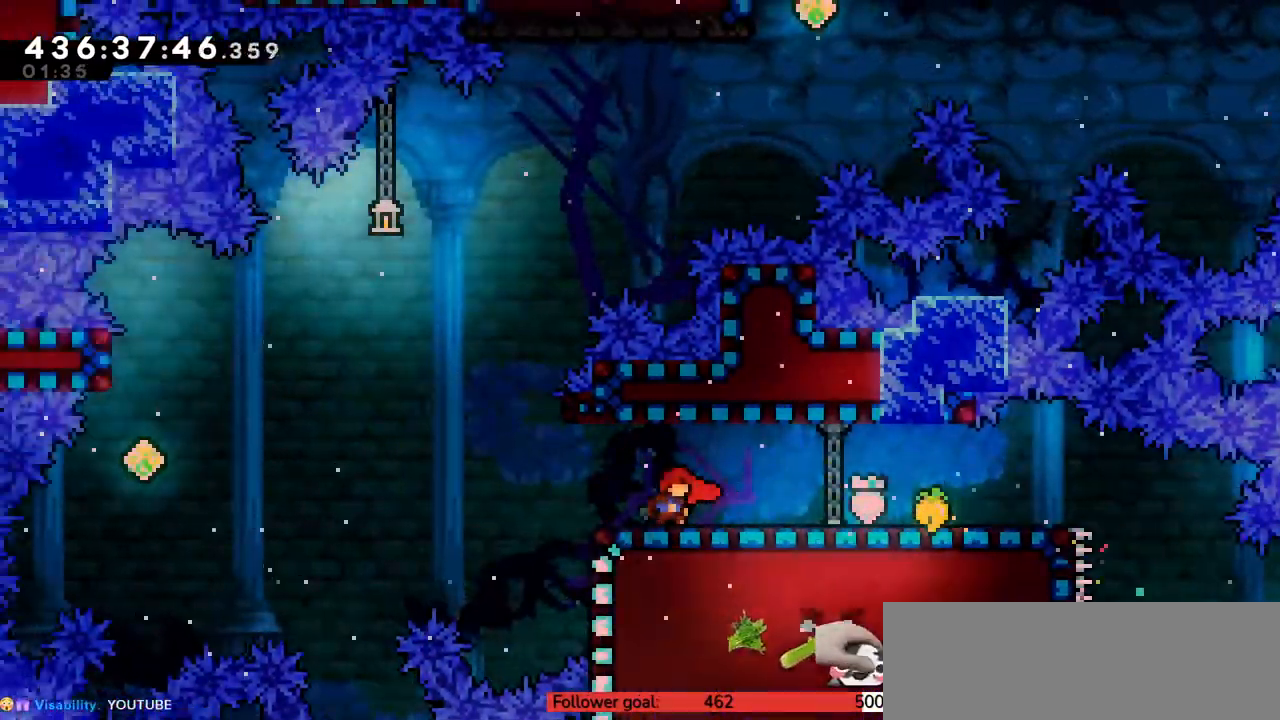
{"keys": [], "events": [[133, "right", "up"]]}
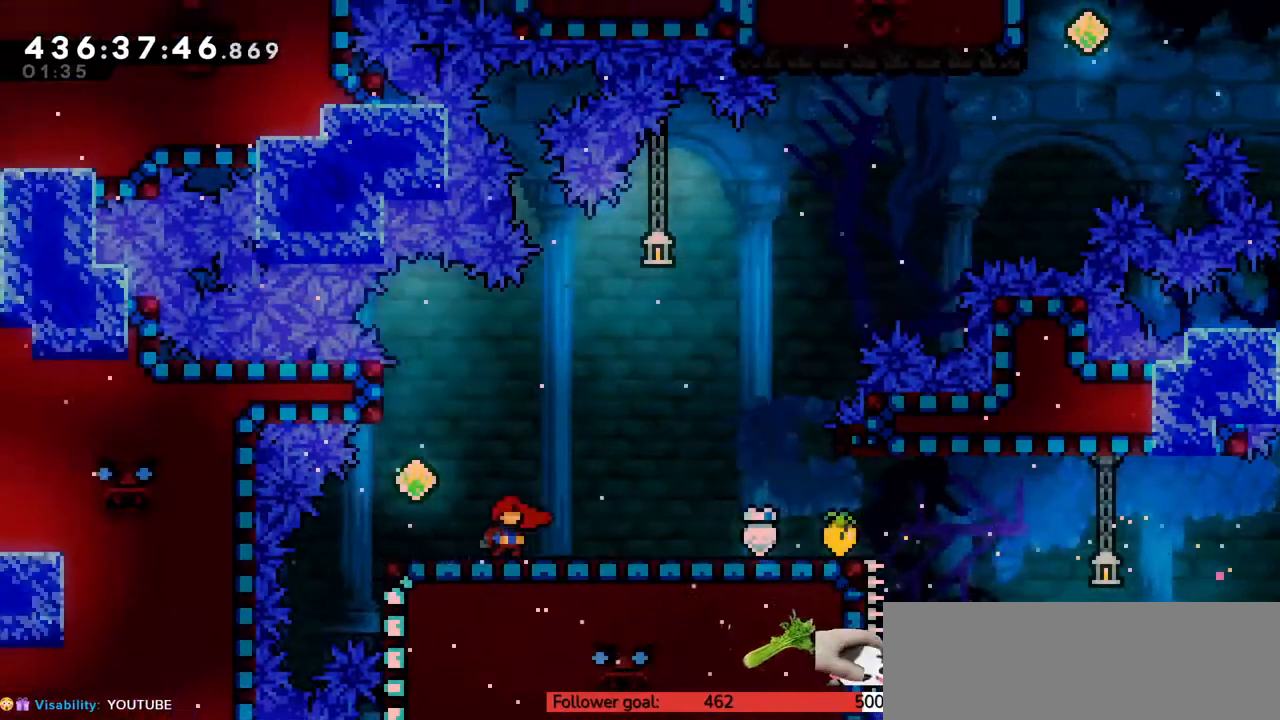
{"keys": ["down"], "events": [[117, "right", "down"], [217, "right", "up"], [283, "down", "down"], [333, "x", "down"], [467, "x", "up"]]}
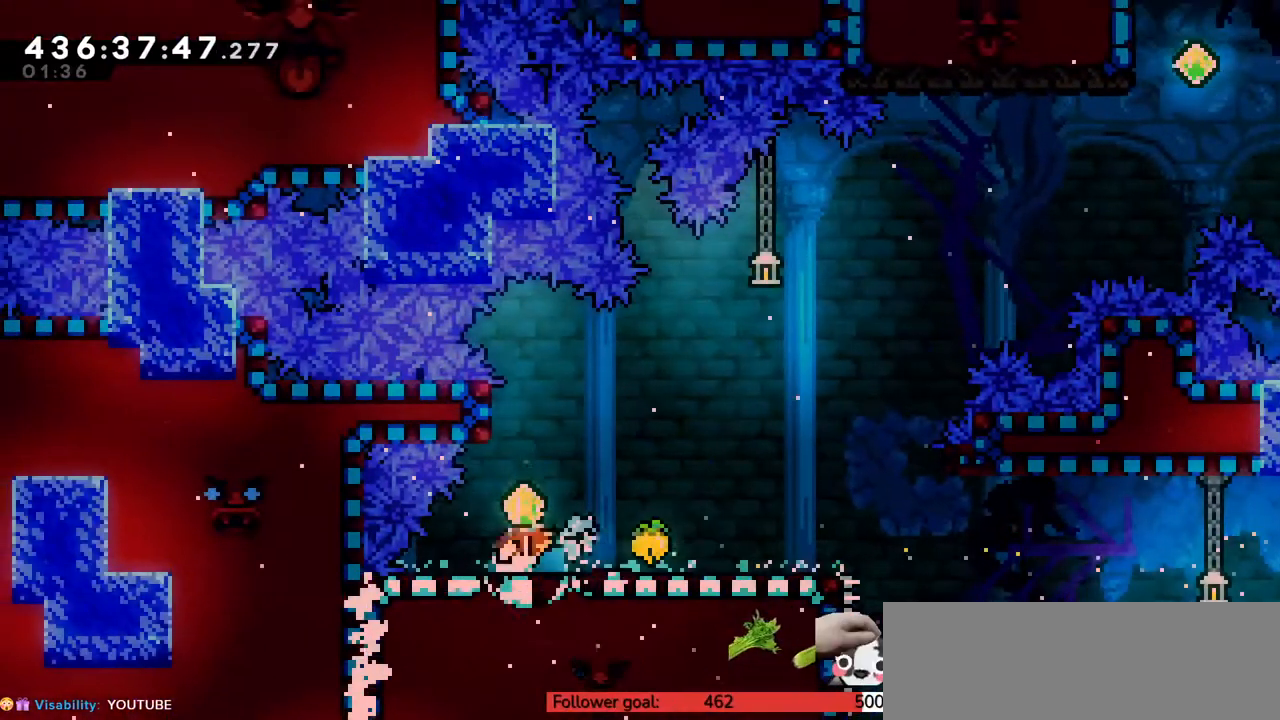
{"keys": ["down", "right", "x"], "events": [[450, "right", "down"], [450, "x", "down"]]}
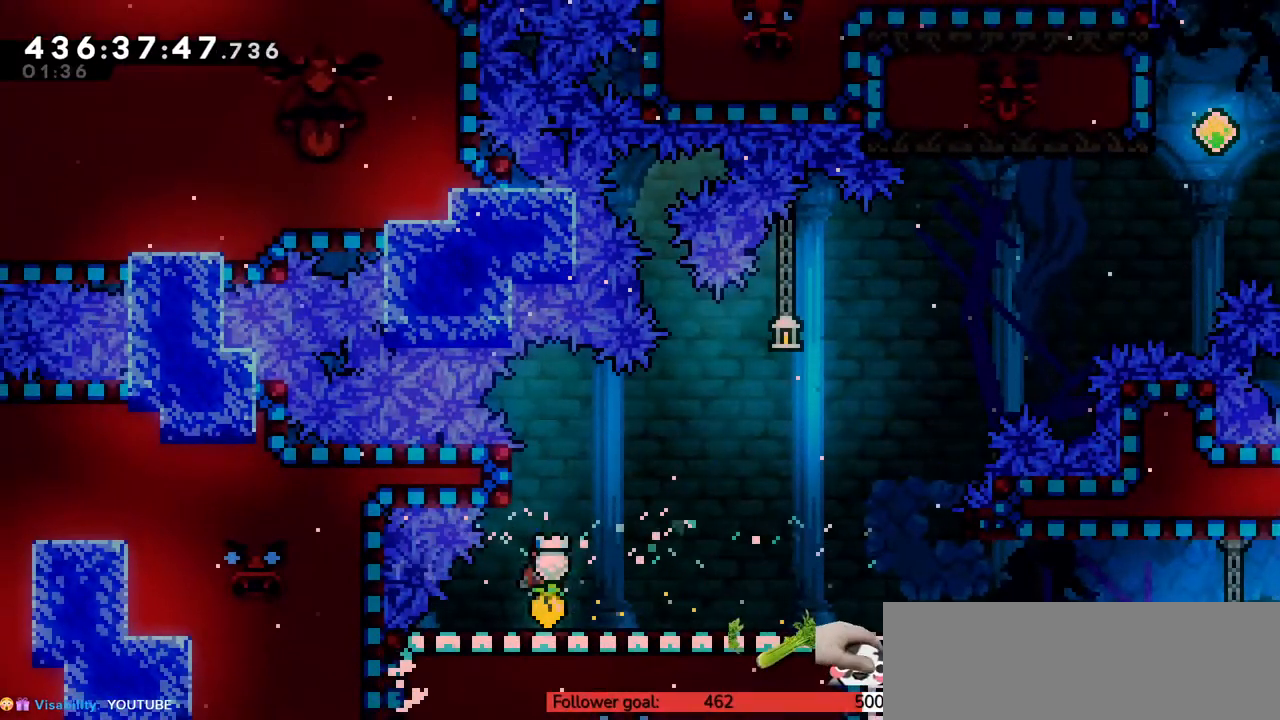
{"keys": ["c", "right"], "events": [[67, "c", "down"], [100, "x", "up"], [150, "c", "up"], [250, "c", "down"], [317, "down", "up"]]}
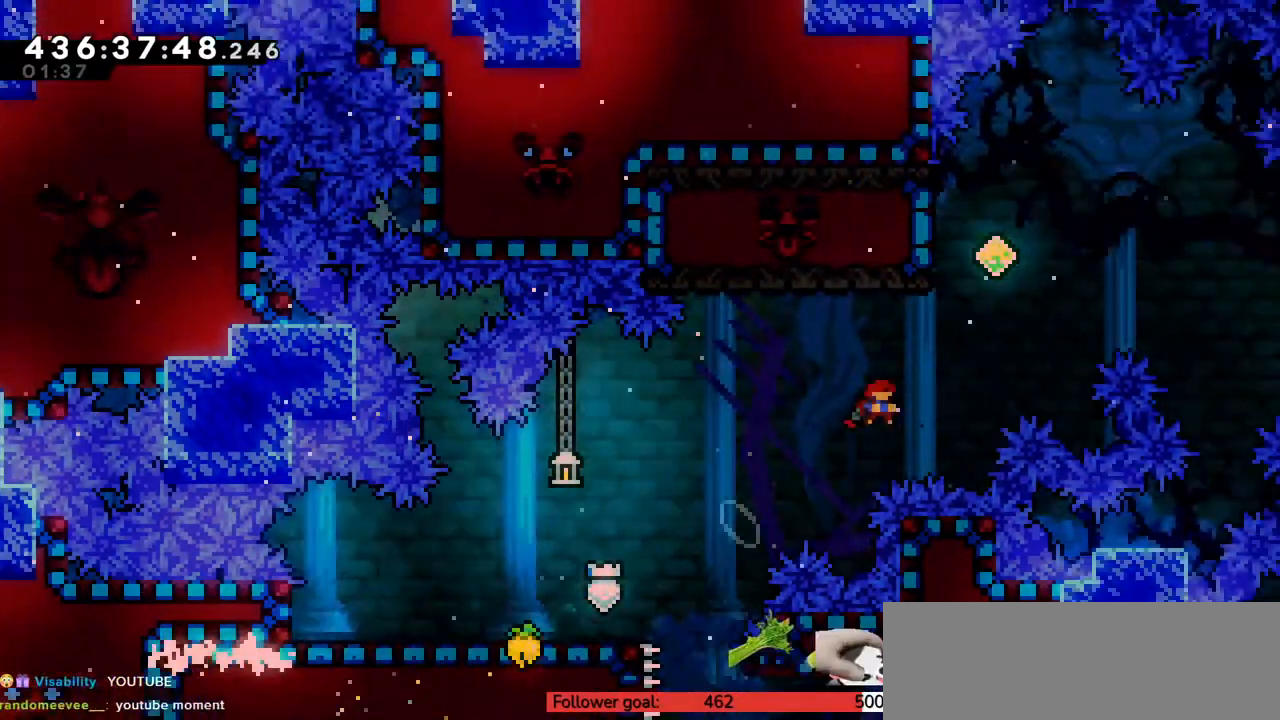
{"keys": [], "events": [[150, "c", "up"], [150, "up", "down"], [183, "right", "up"], [233, "x", "down"], [300, "x", "up"], [417, "up", "up"]]}
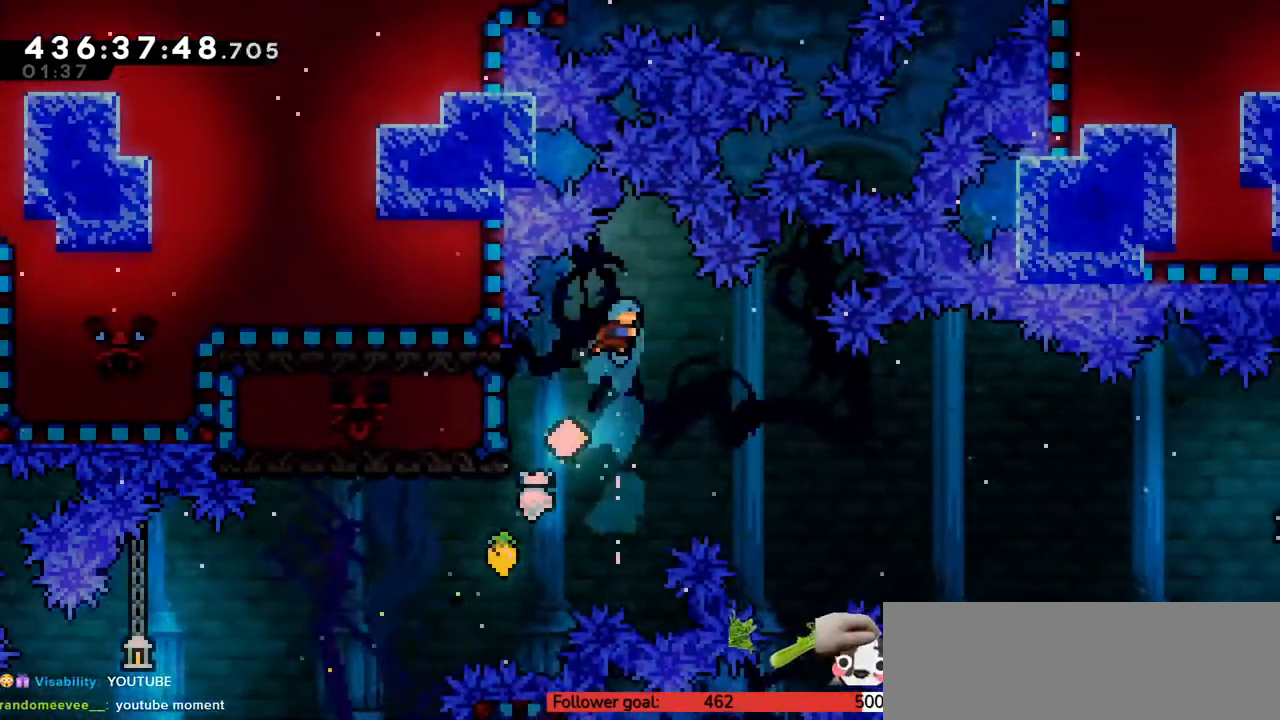
{"keys": ["left", "up", "z"], "events": [[183, "left", "down"], [217, "up", "down"], [300, "z", "down"]]}
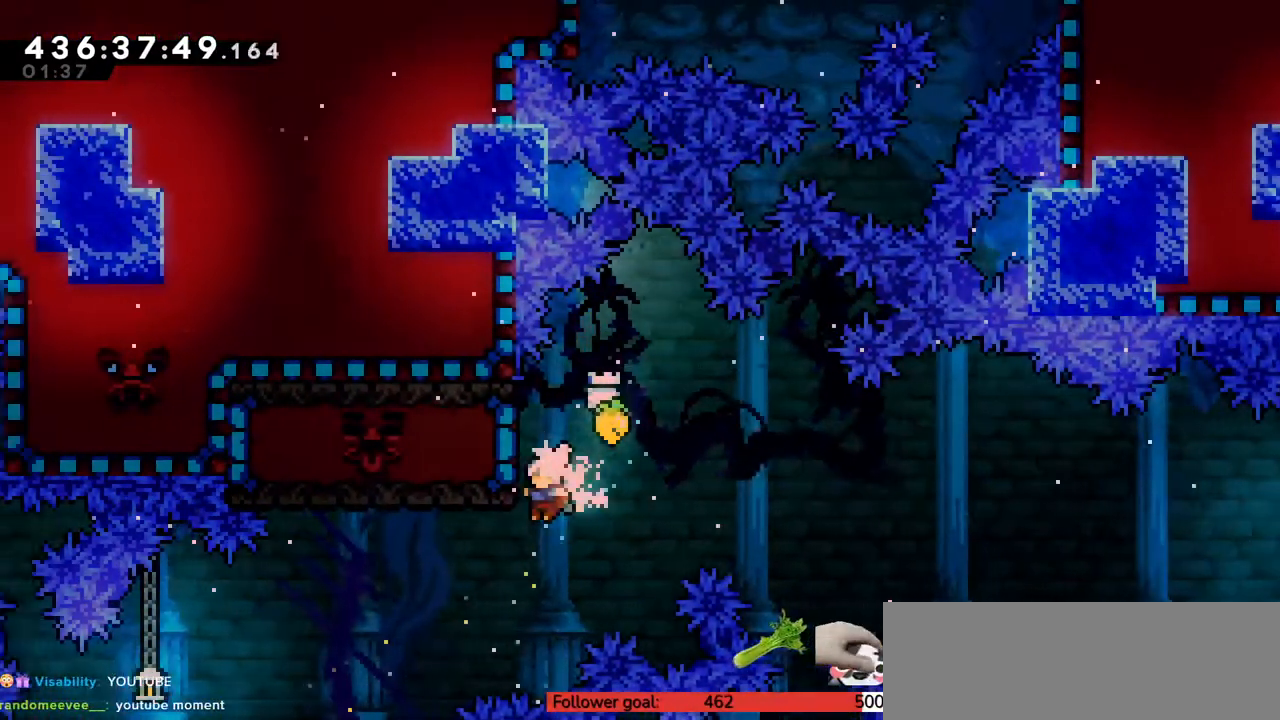
{"keys": ["z"], "events": [[317, "left", "up"], [350, "up", "up"]]}
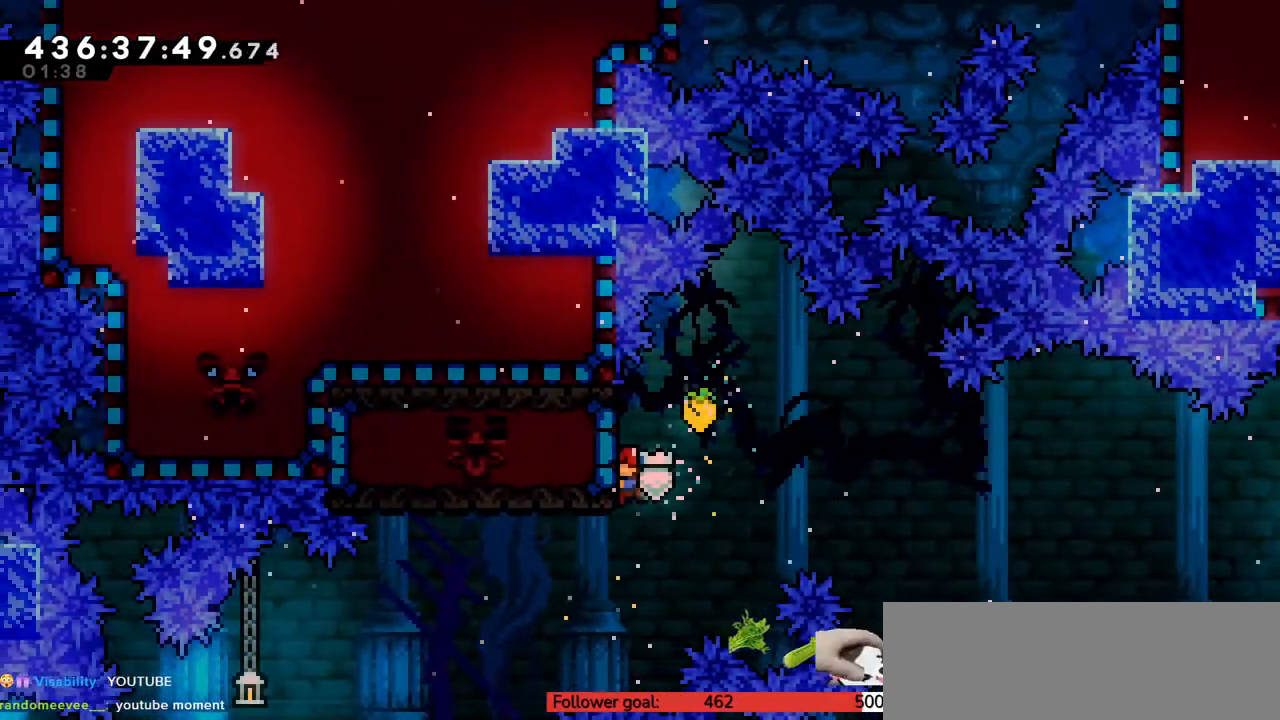
{"keys": ["z"], "events": []}
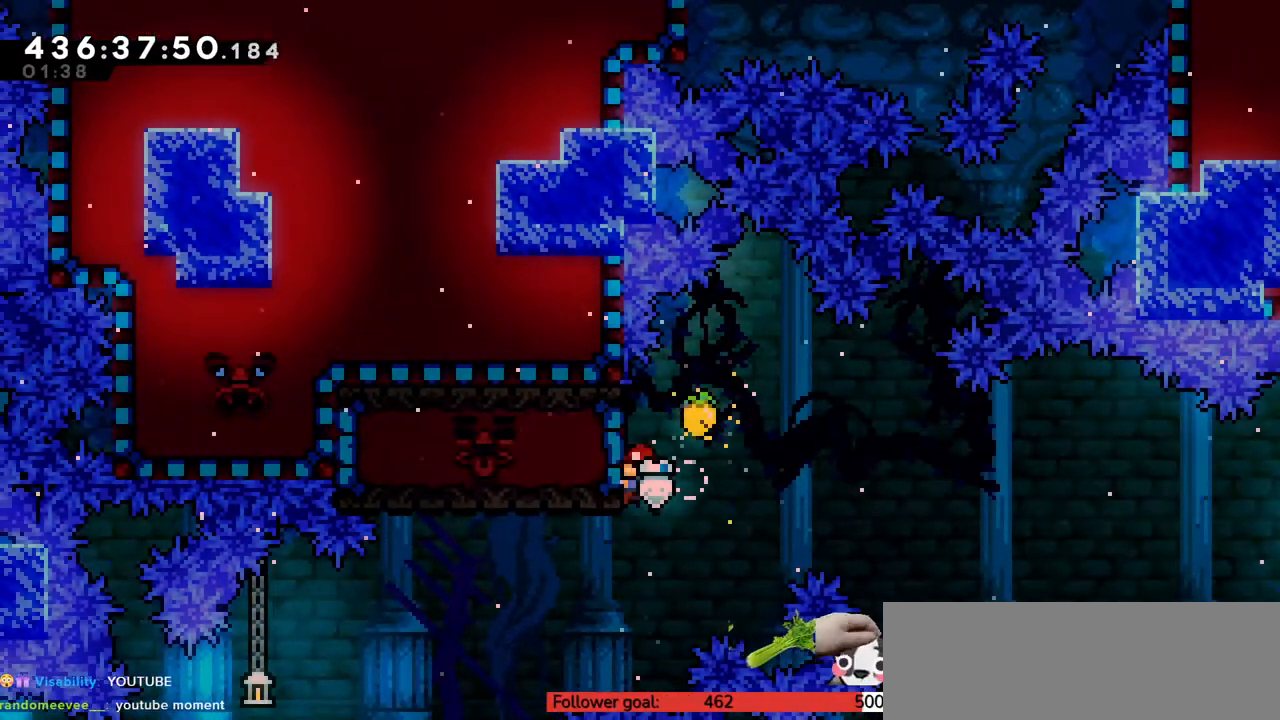
{"keys": ["z"], "events": [[433, "down", "down"], [467, "down", "up"]]}
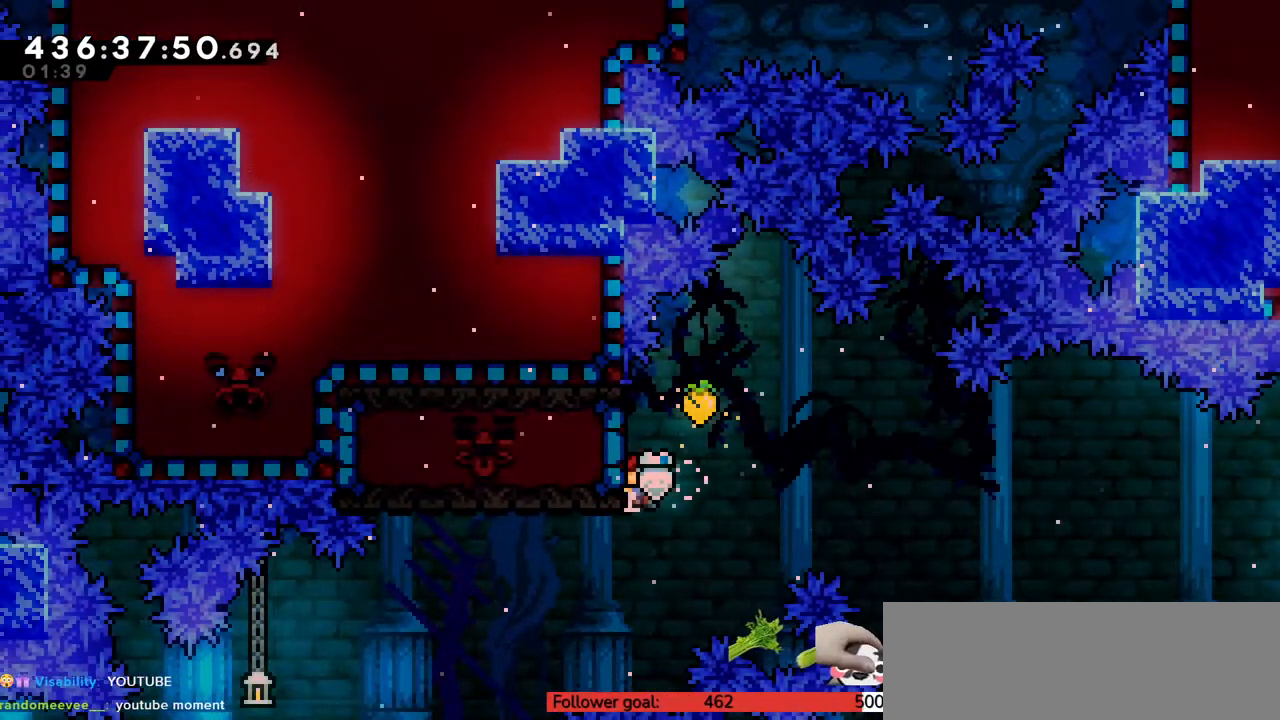
{"keys": ["z"], "events": []}
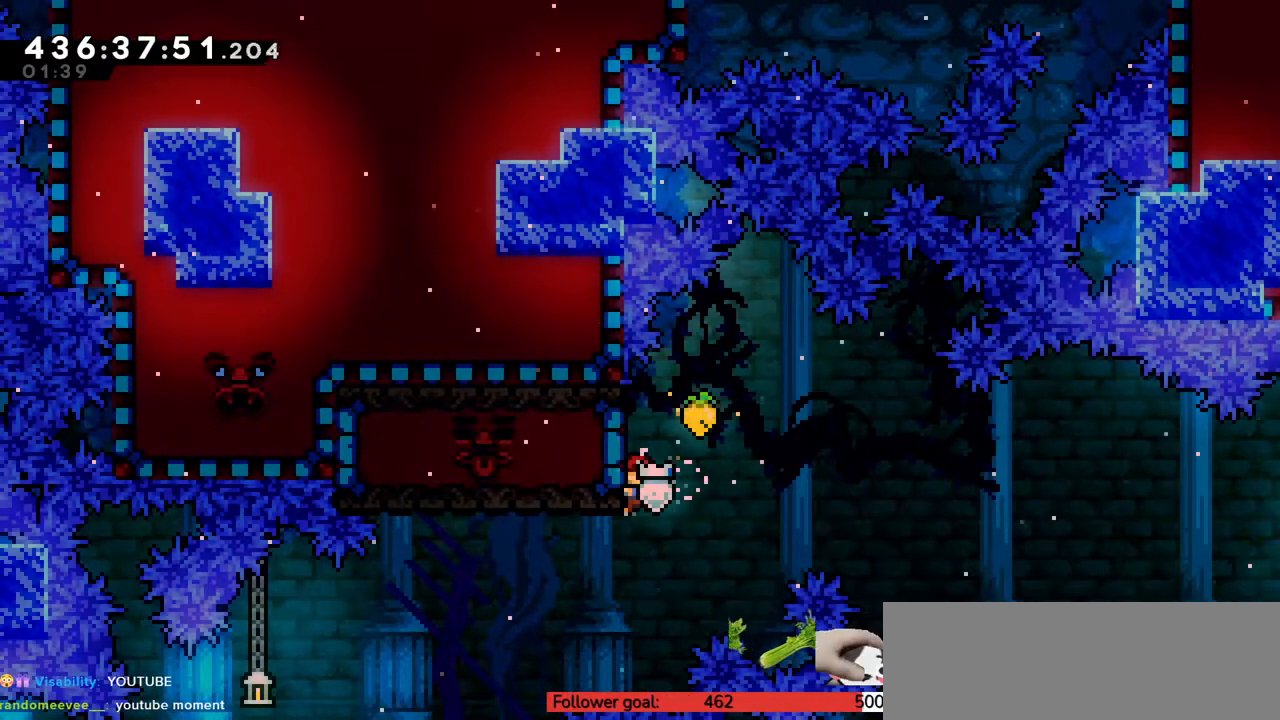
{"keys": ["left", "z"], "events": [[133, "left", "down"], [200, "left", "up"], [383, "left", "down"]]}
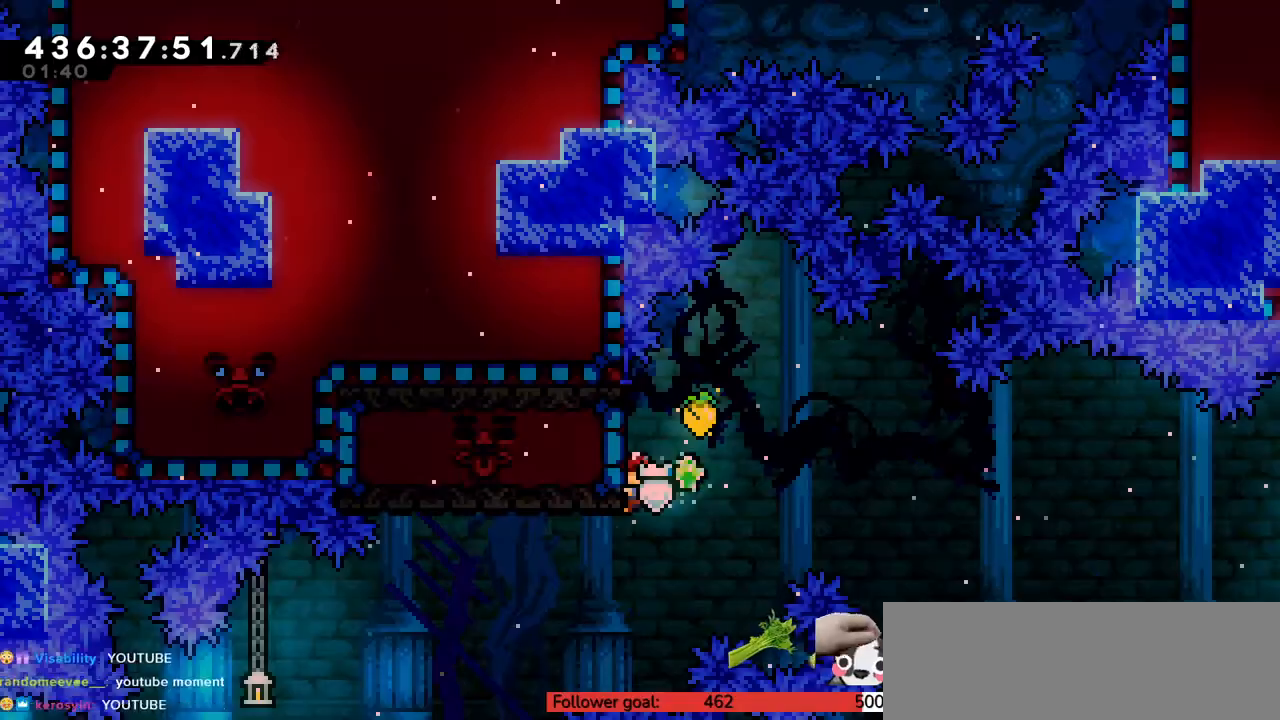
{"keys": ["left", "x", "z"], "events": [[383, "x", "down"]]}
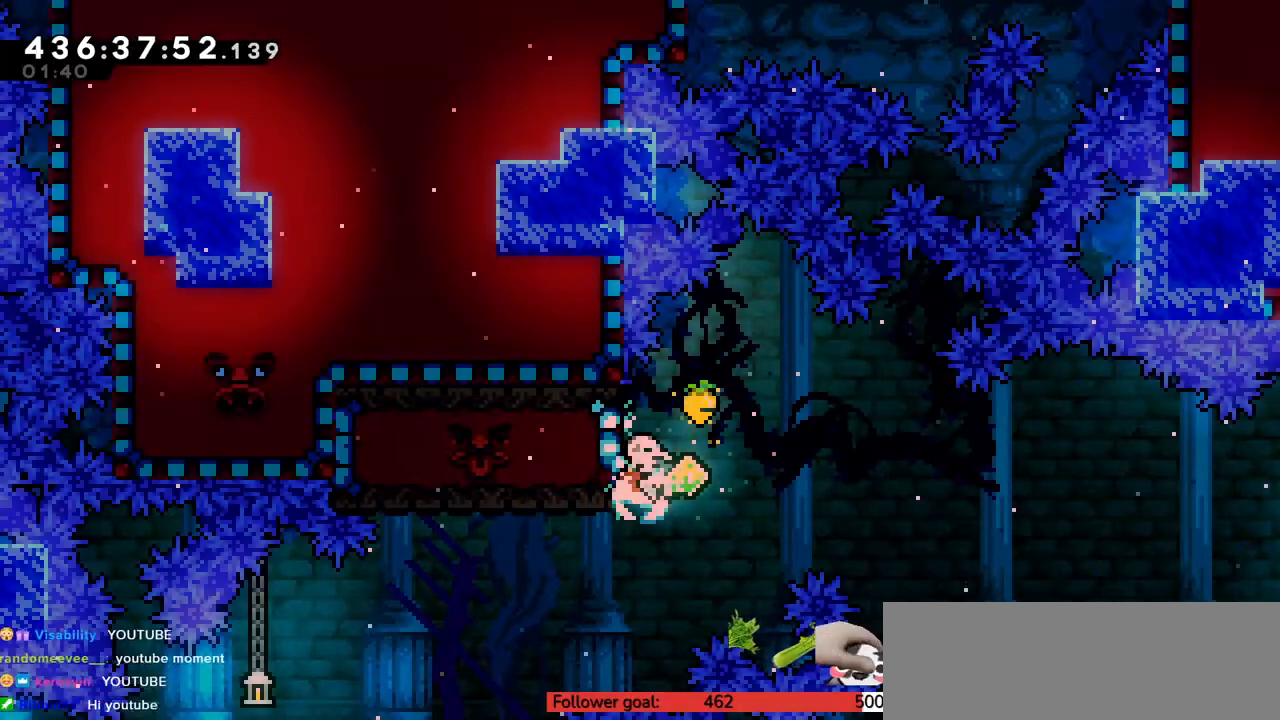
{"keys": ["down", "left", "z"], "events": [[33, "x", "up"], [100, "left", "up"], [383, "left", "down"], [417, "down", "down"]]}
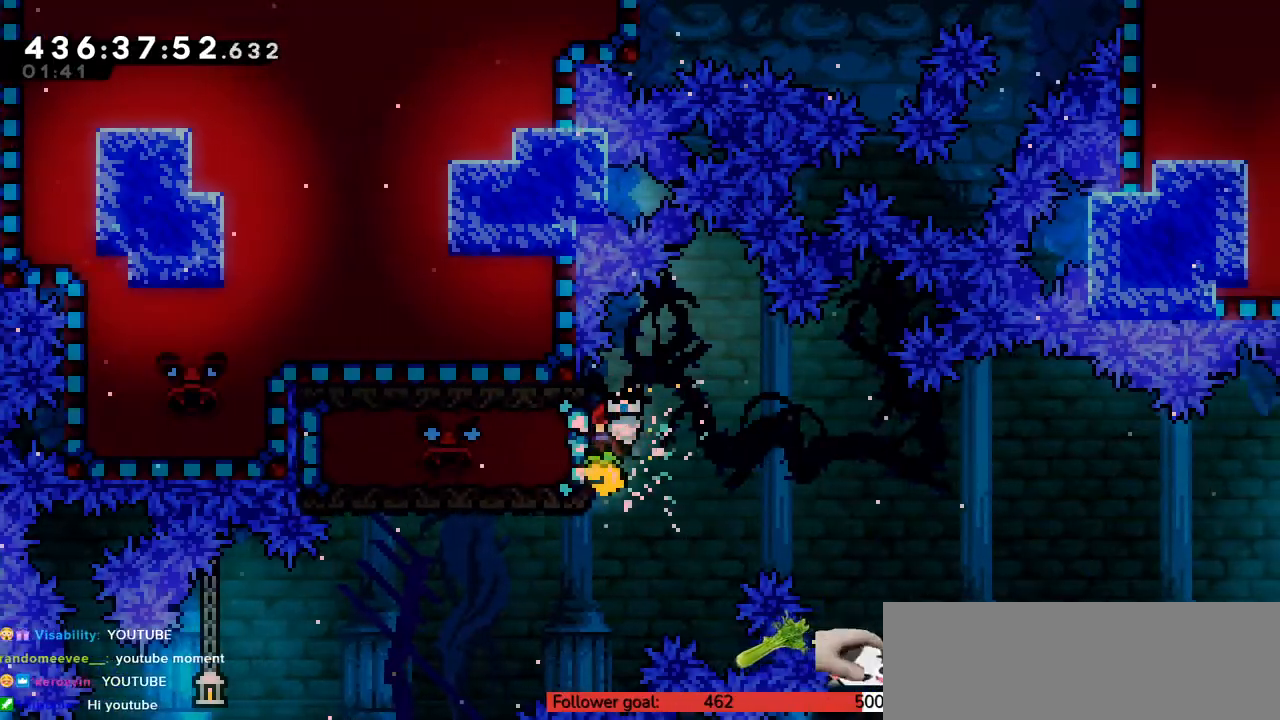
{"keys": ["z"], "events": [[200, "down", "up"], [200, "left", "up"]]}
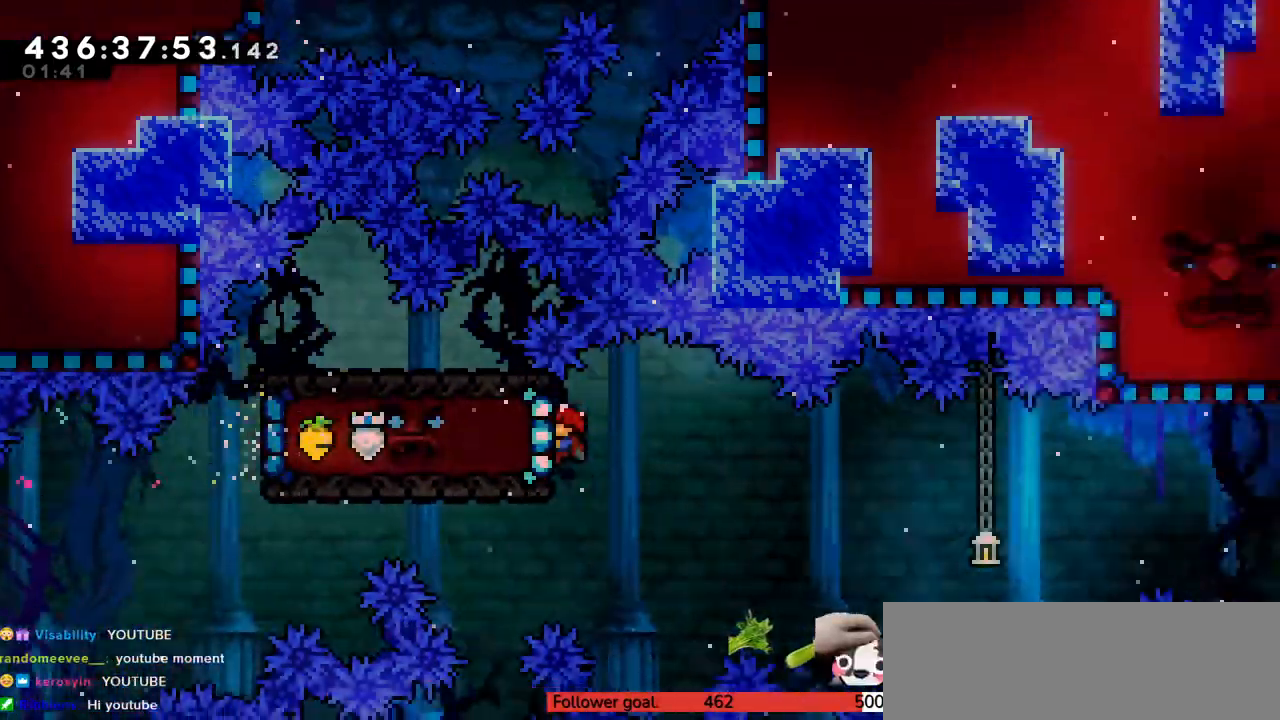
{"keys": ["down", "right", "x", "z"], "events": [[283, "c", "down"], [283, "down", "down"], [283, "right", "down"], [367, "x", "down"], [400, "c", "up"]]}
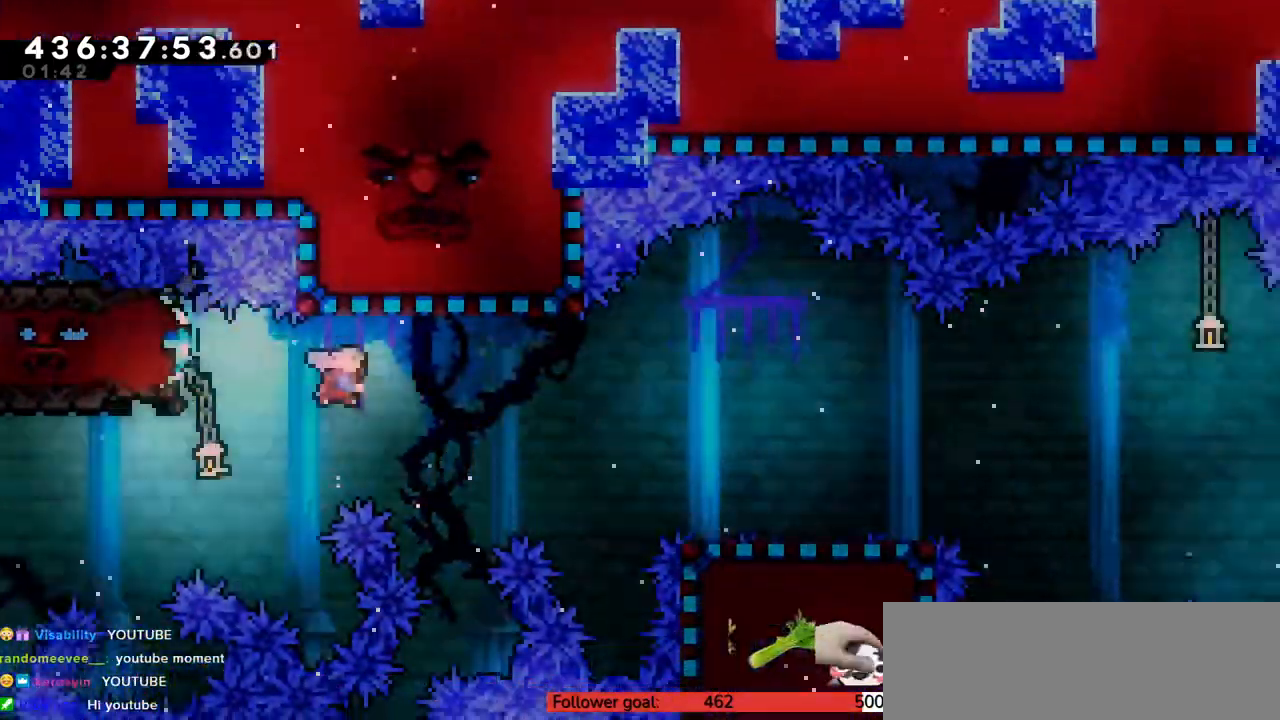
{"keys": ["c", "right", "z"], "events": [[117, "down", "up"], [217, "x", "up"], [250, "c", "down"]]}
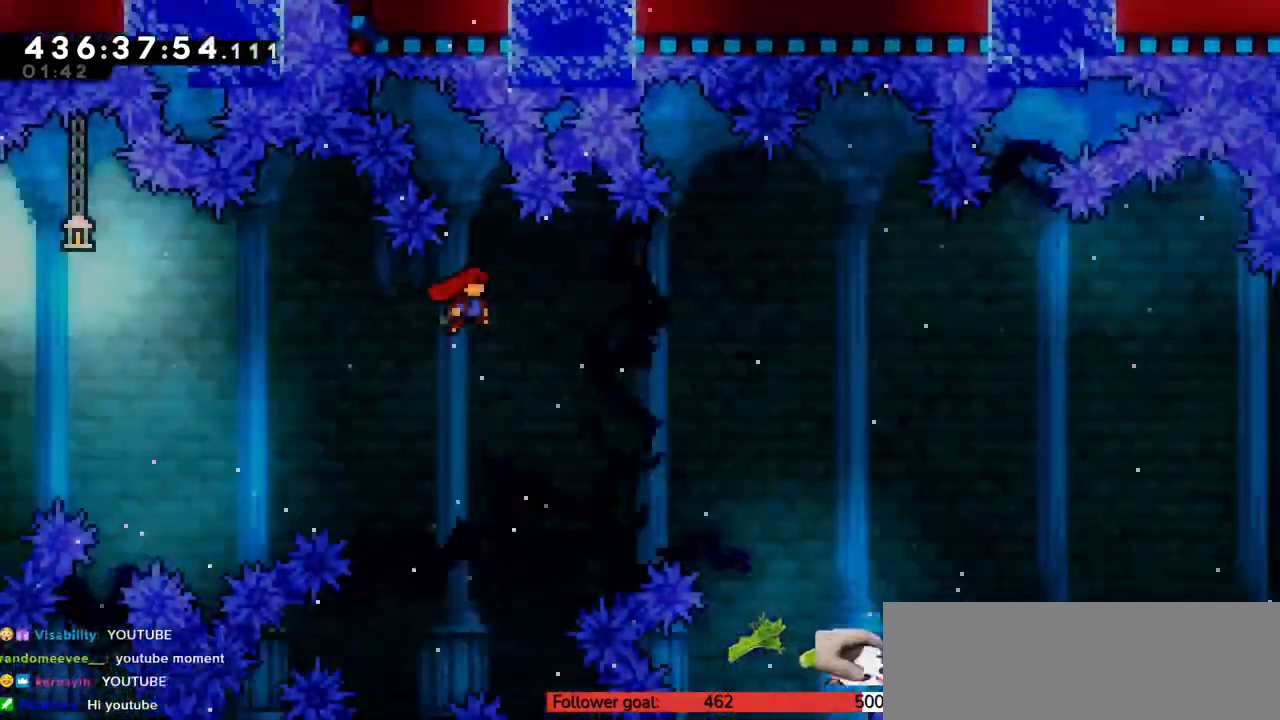
{"keys": ["right", "up", "z"], "events": [[400, "c", "up"], [400, "up", "down"]]}
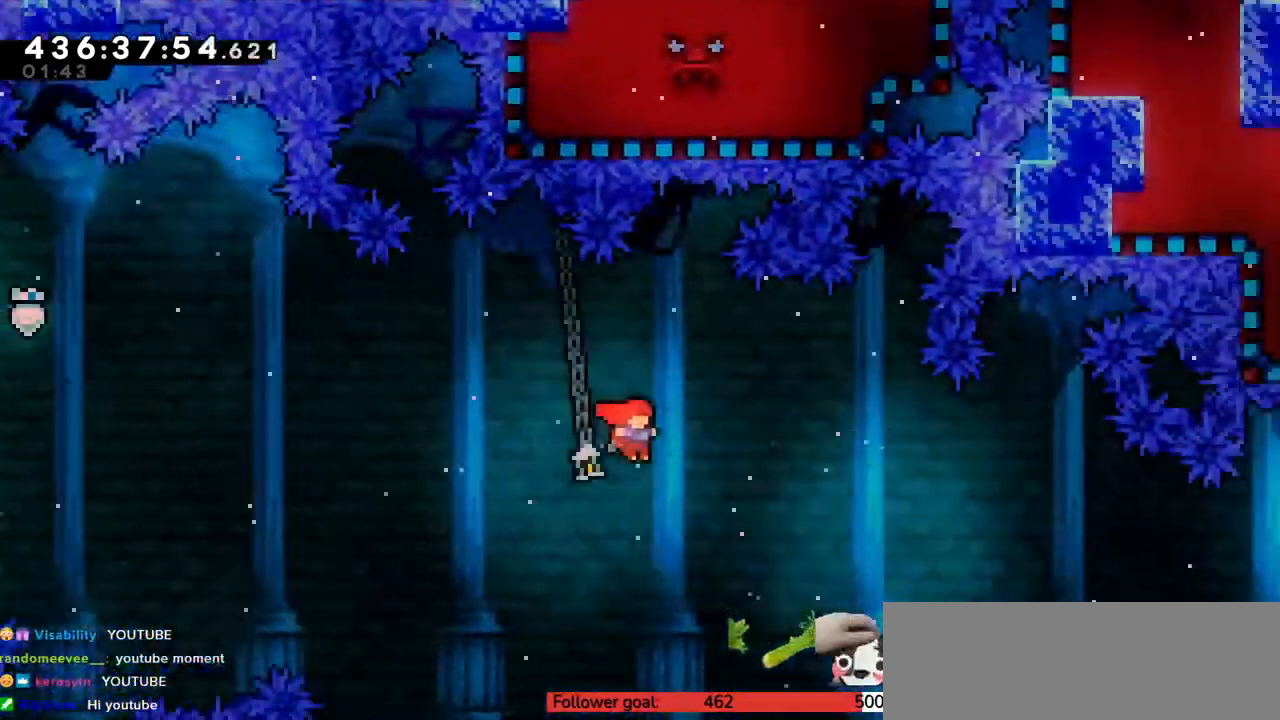
{"keys": ["right", "up", "z"], "events": []}
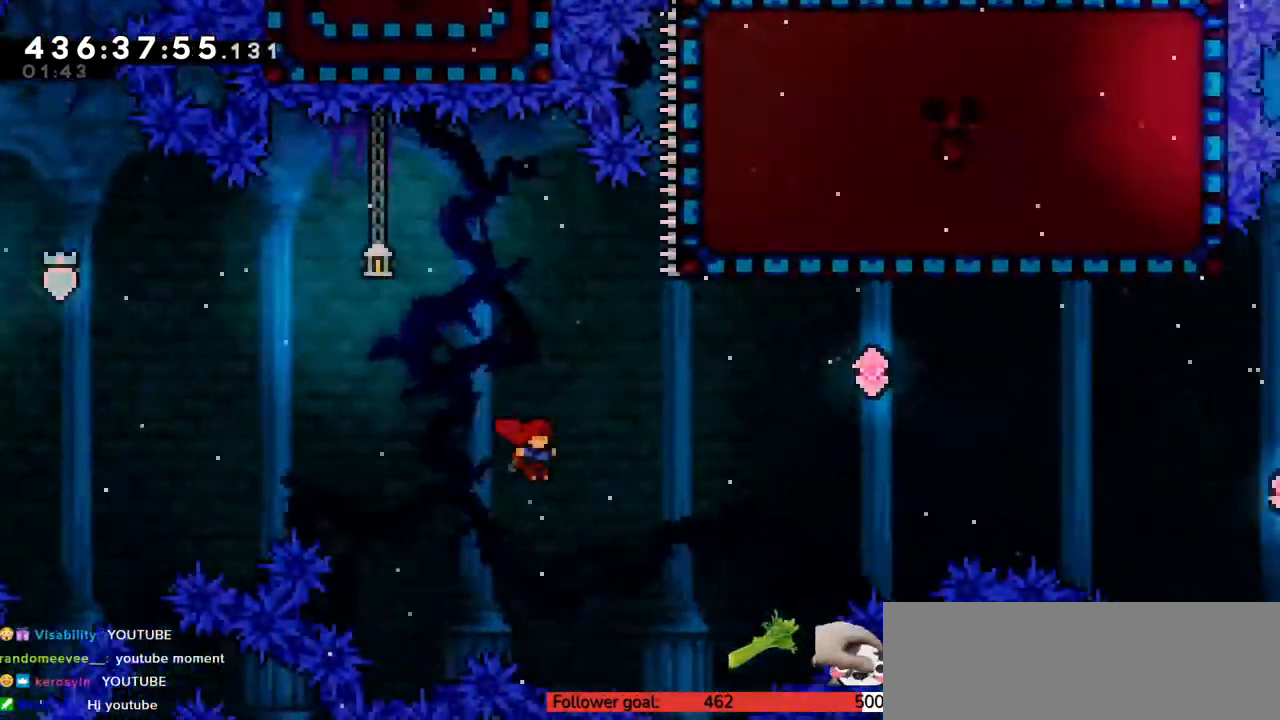
{"keys": ["up", "x"], "events": [[117, "x", "down"], [217, "x", "up"], [400, "z", "up"], [467, "right", "up"], [500, "x", "down"]]}
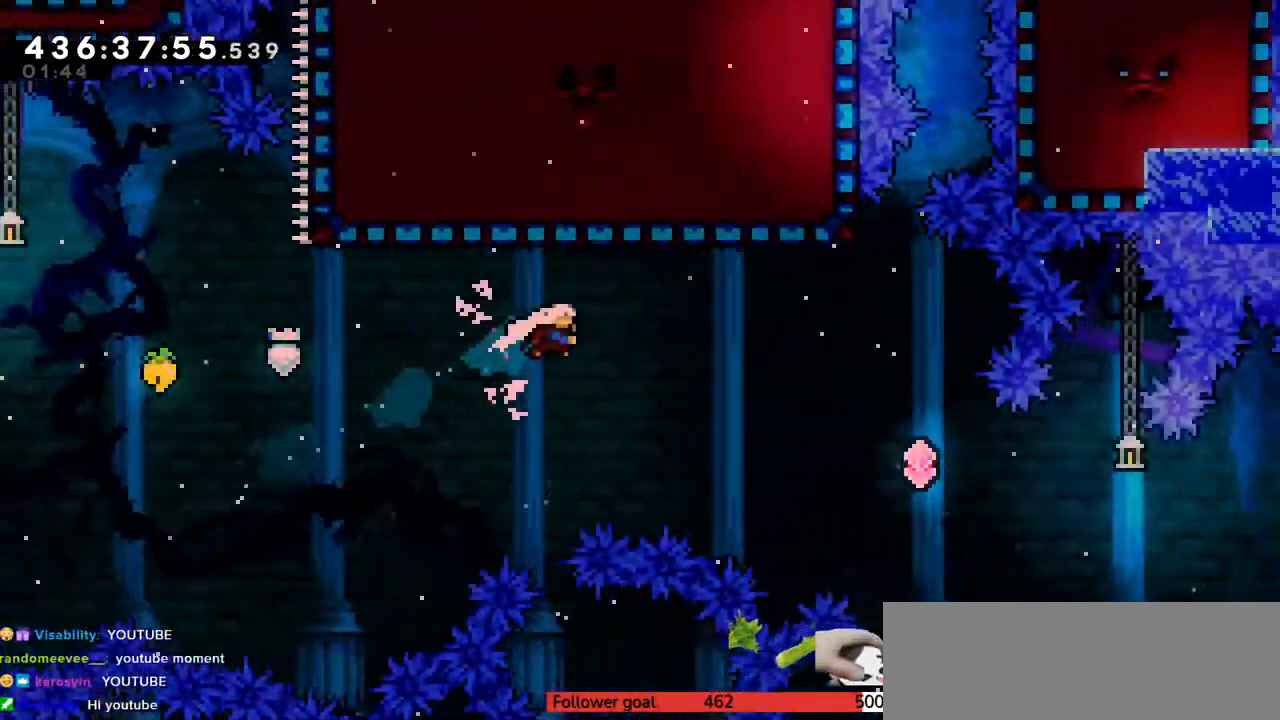
{"keys": ["right"], "events": [[117, "x", "up"], [183, "up", "up"], [217, "right", "down"]]}
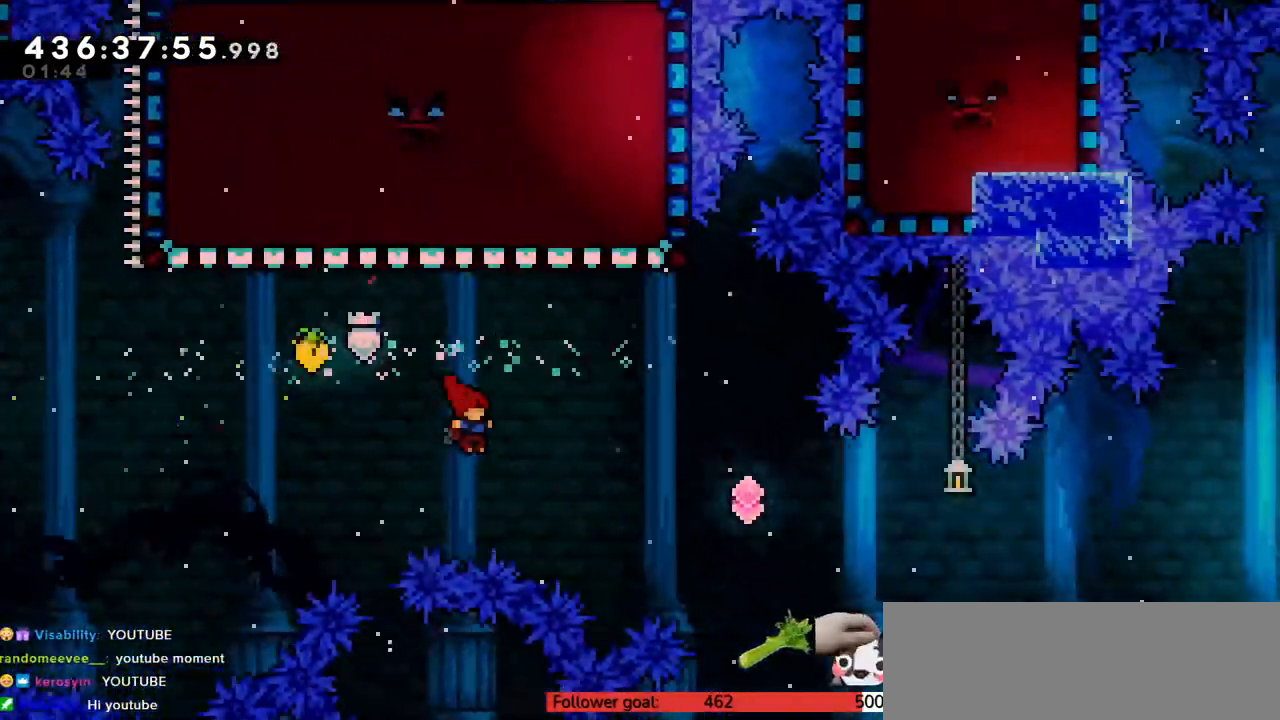
{"keys": ["right"], "events": [[117, "x", "down"], [233, "x", "up"]]}
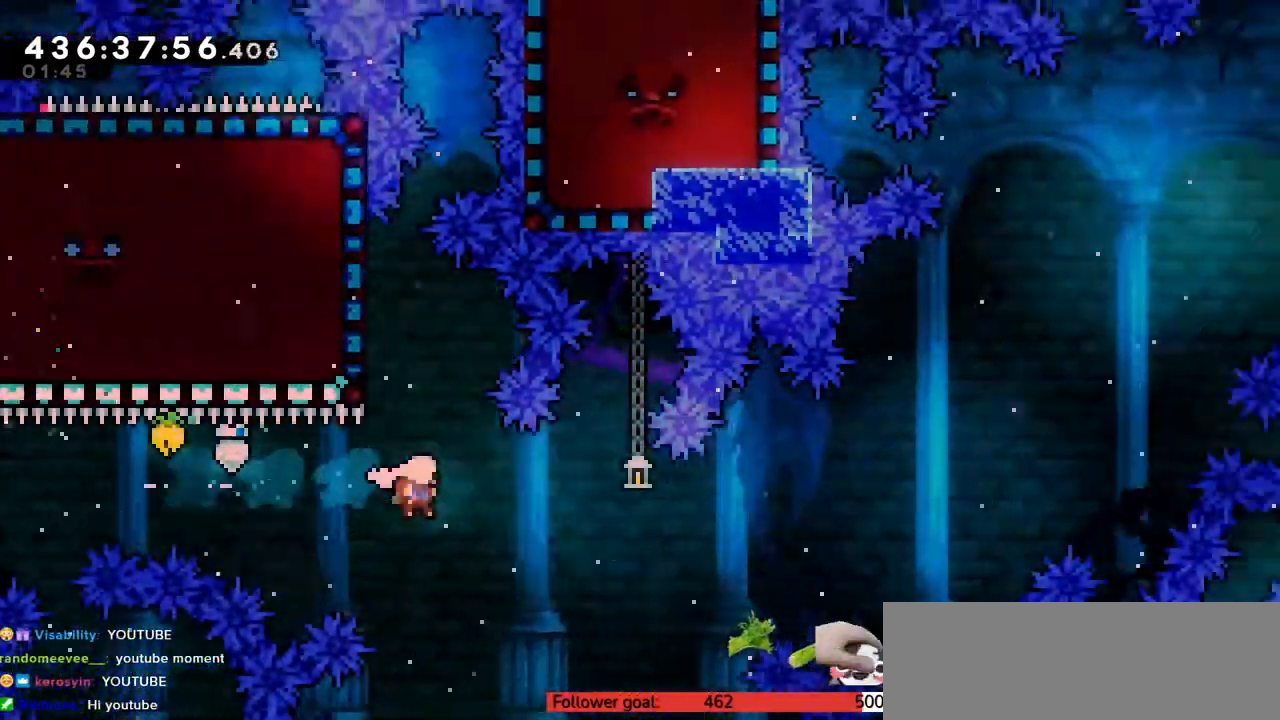
{"keys": [], "events": [[100, "right", "up"], [150, "left", "down"], [150, "x", "down"], [250, "x", "up"], [367, "left", "up"]]}
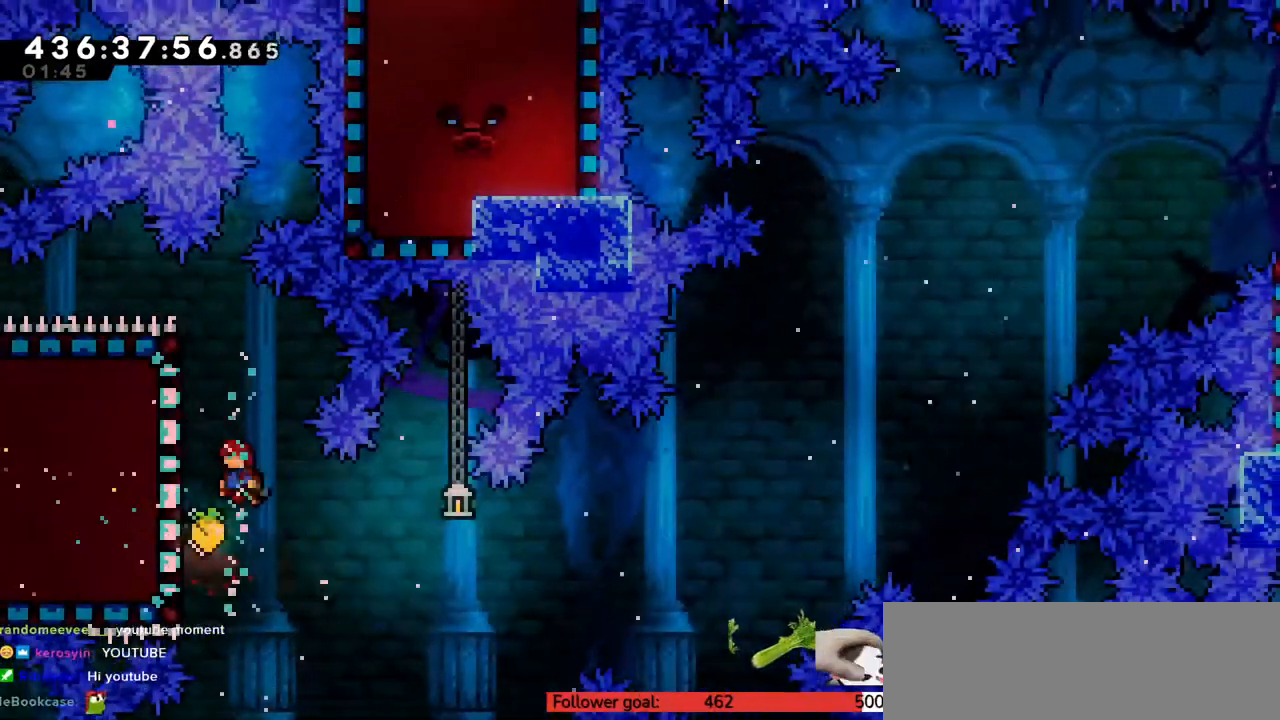
{"keys": ["down", "z"], "events": [[67, "down", "down"], [67, "left", "down"], [117, "z", "down"], [483, "left", "up"]]}
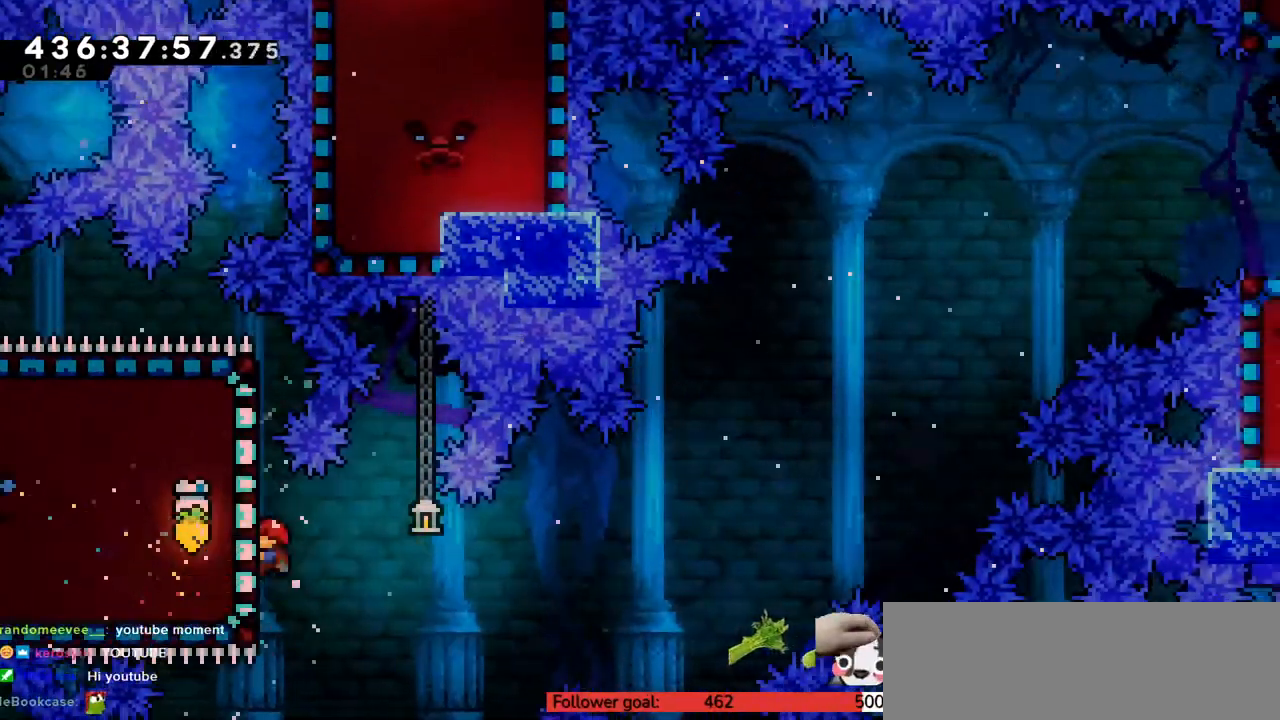
{"keys": ["up", "x", "z"], "events": [[17, "down", "up"], [383, "up", "down"], [417, "x", "down"]]}
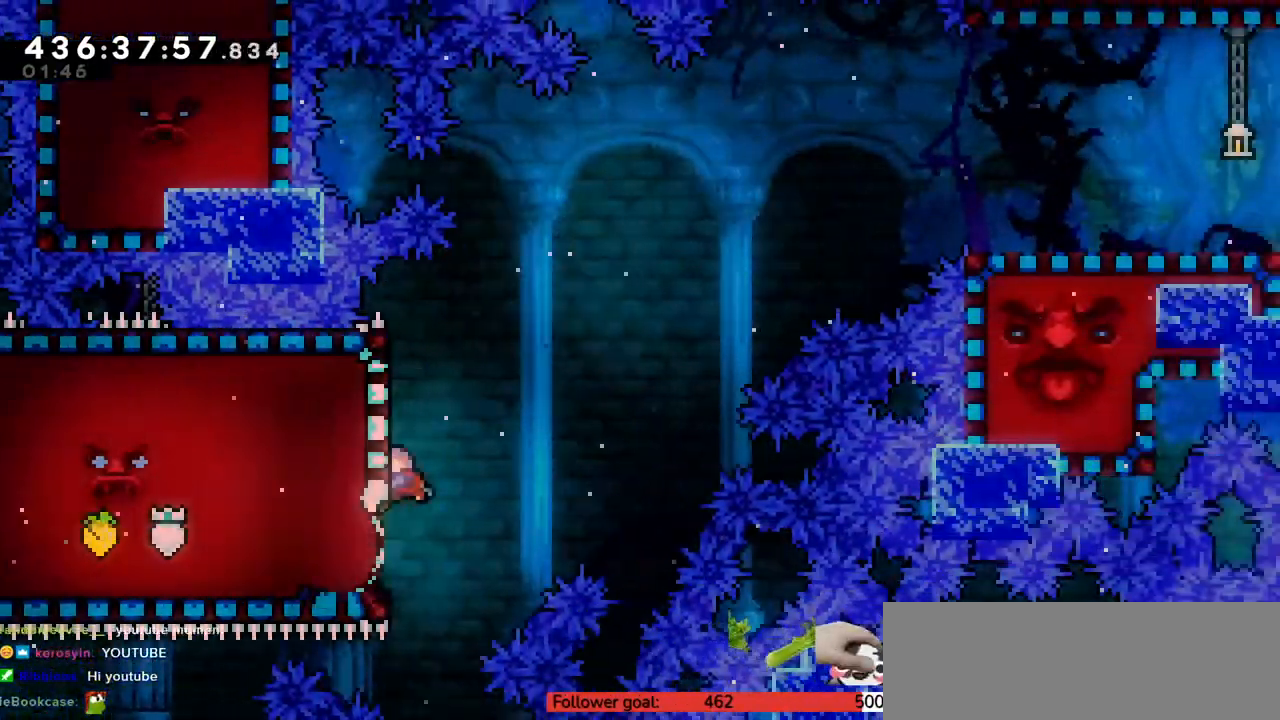
{"keys": ["right", "z"], "events": [[100, "c", "down"], [100, "right", "down"], [100, "x", "up"], [483, "c", "up"], [483, "up", "up"]]}
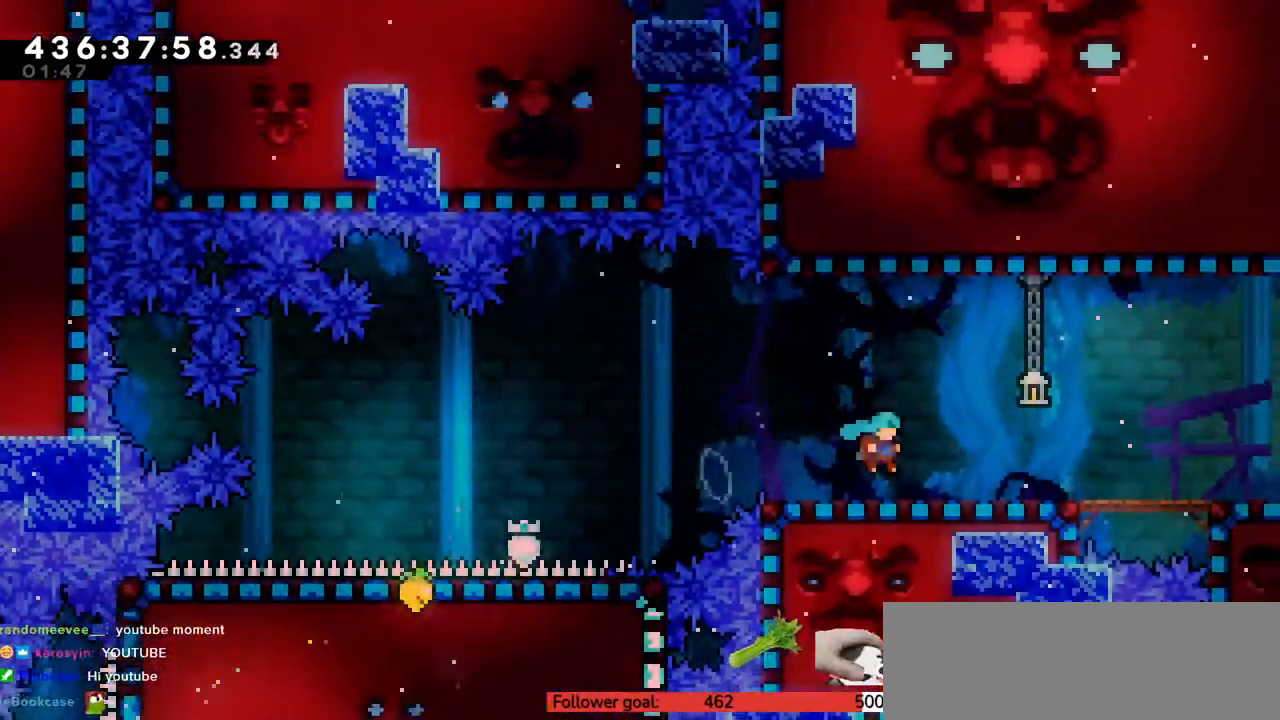
{"keys": ["down", "right"], "events": [[33, "z", "up"], [167, "down", "down"], [167, "x", "down"], [250, "c", "down"], [283, "x", "up"], [317, "c", "up"]]}
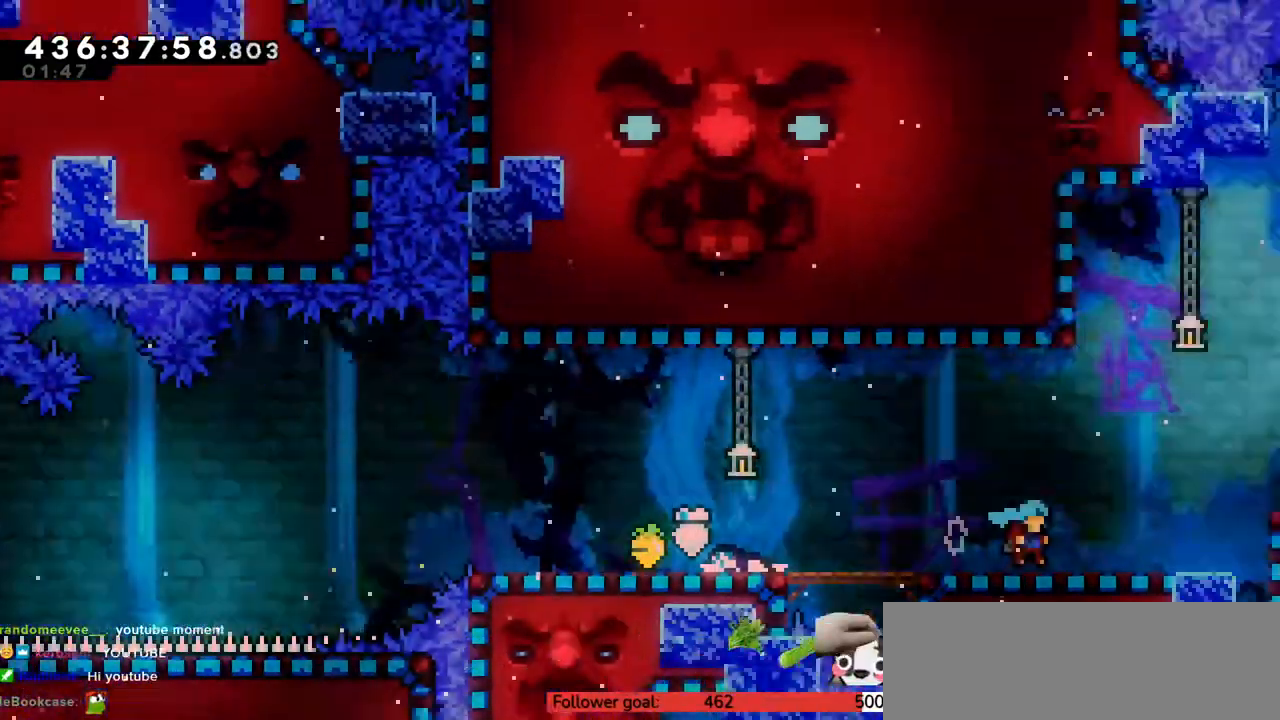
{"keys": ["right"], "events": [[433, "down", "up"]]}
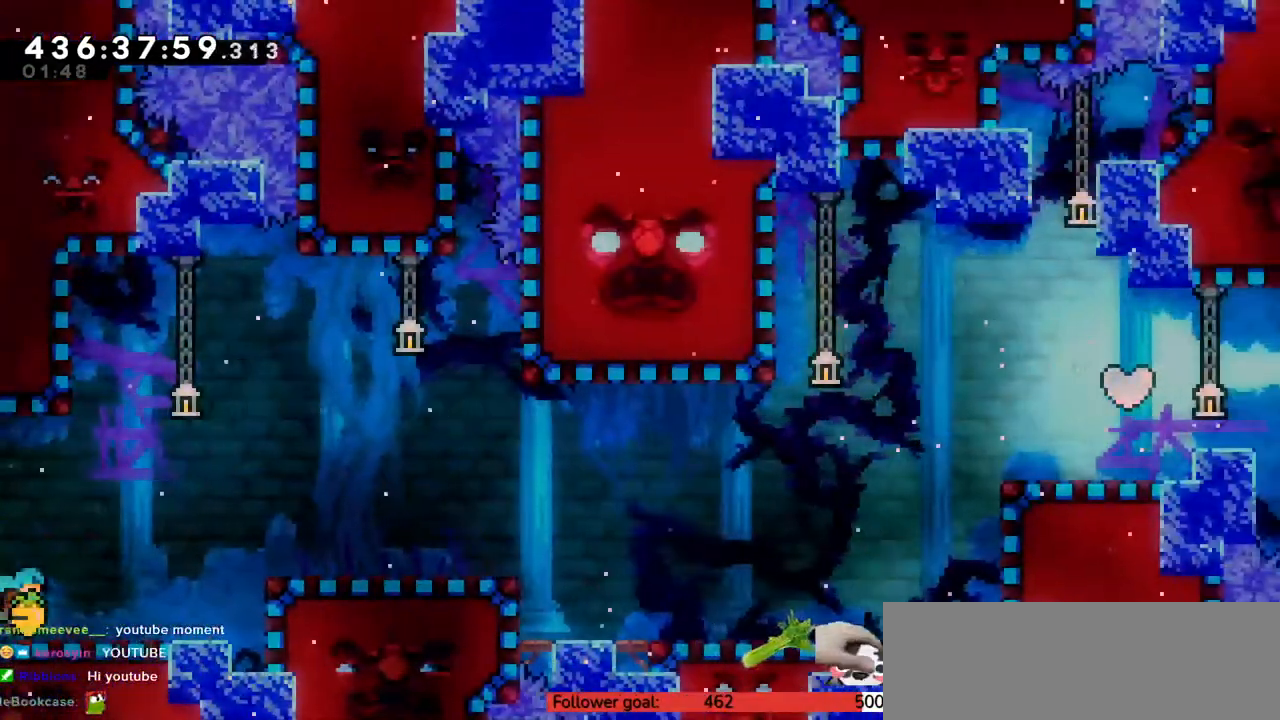
{"keys": ["z"], "events": [[83, "right", "up"], [183, "right", "down"], [200, "c", "down"], [200, "z", "down"], [433, "right", "up"], [467, "c", "up"]]}